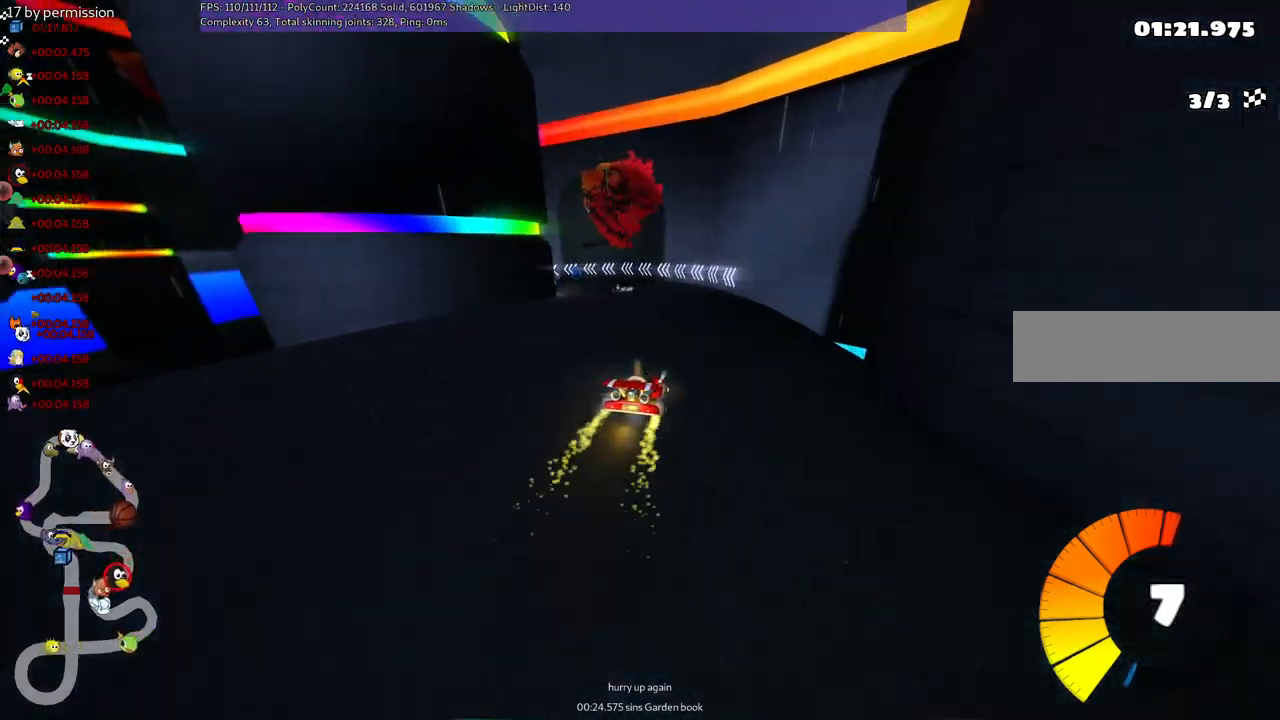
Gameplay with keyboard; each line is a JSON object with the keys held at the frame after it. "events" lists presses ("down") and releases ("up") of ".", "/", "alt_r", "b", "c", "comma", "ctrl_r", "d", "down", "f", "g", "h", "j", "k", "l", "left", "m", "n", "quote", "return", "right", "semicolon", "shift_r", "space", "super", "up" and "v" between this image and that frame as [ms after this image, input, new state], when the widget could be followed in between. No other keys are recorded. Mouse input is not recorded.
{"keys": ["left", "m", "right", "up"], "events": [[17, "left", "down"], [17, "m", "down"], [250, "right", "down"], [300, "left", "up"], [434, "left", "down"]]}
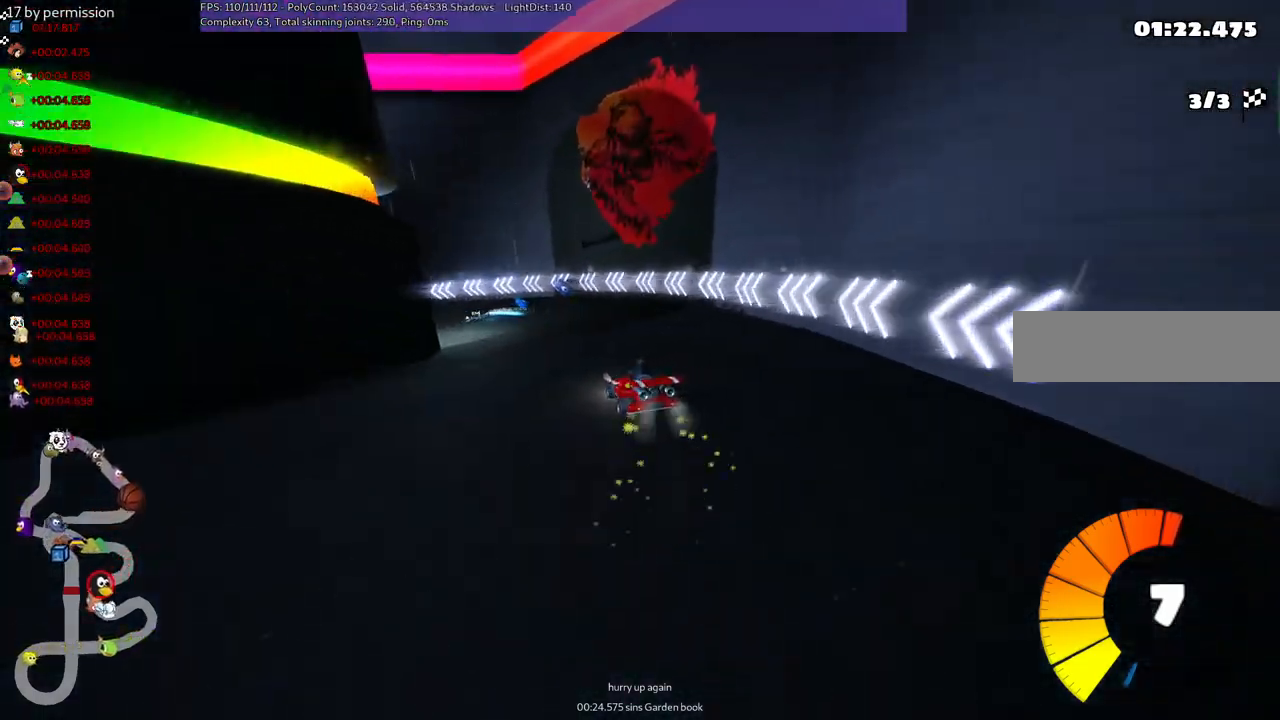
{"keys": ["left", "up"], "events": [[284, "right", "up"], [417, "m", "up"]]}
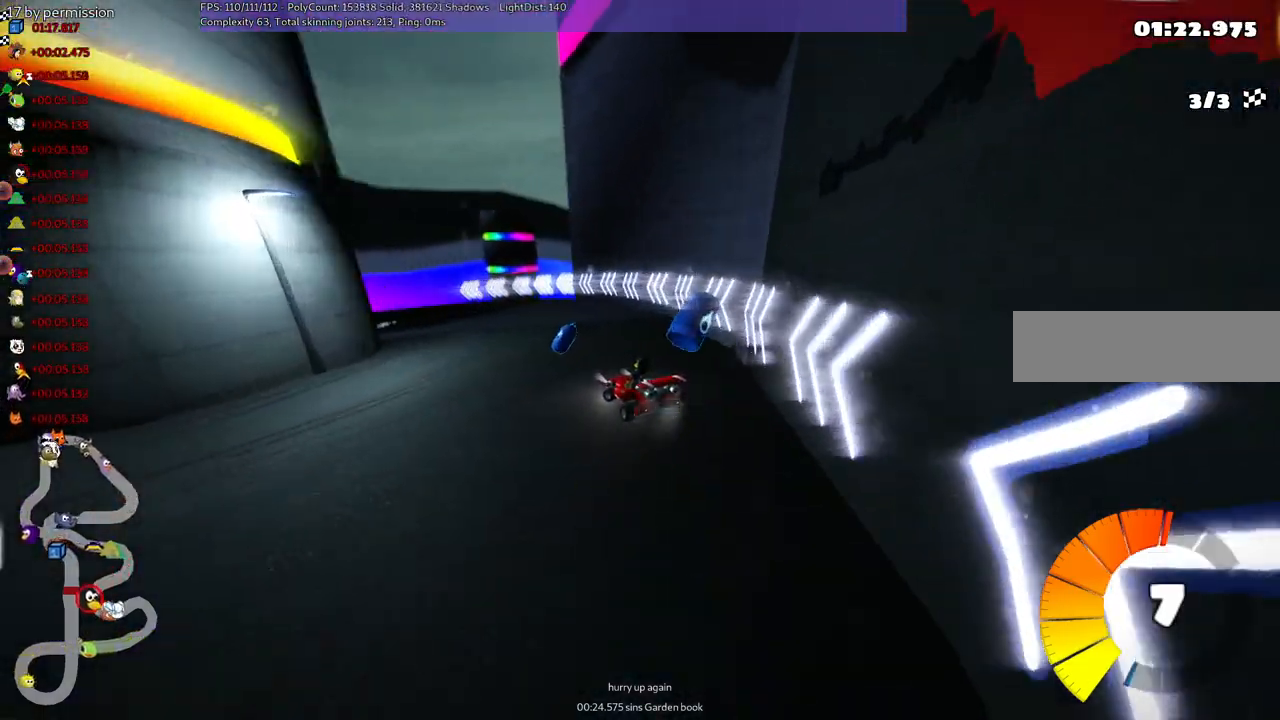
{"keys": ["left", "up"], "events": [[300, "n", "down"], [450, "n", "up"]]}
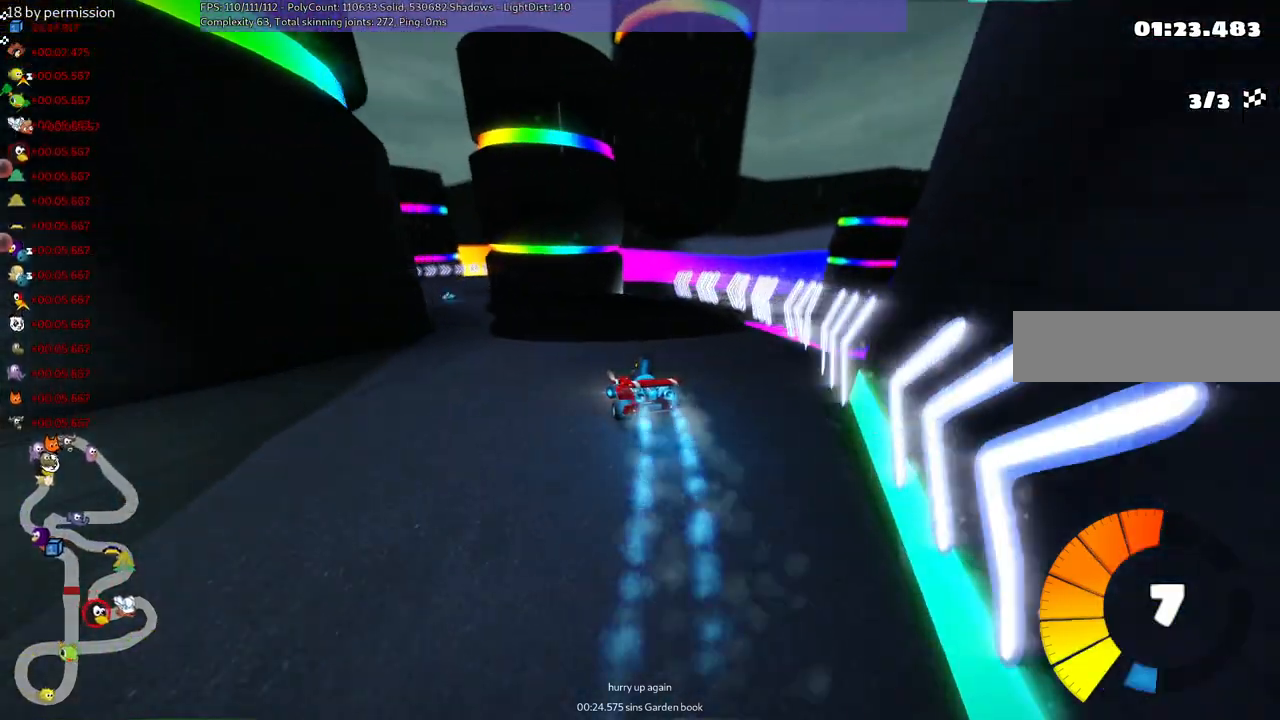
{"keys": ["m", "right", "up"], "events": [[317, "left", "up"], [367, "right", "down"], [417, "m", "down"]]}
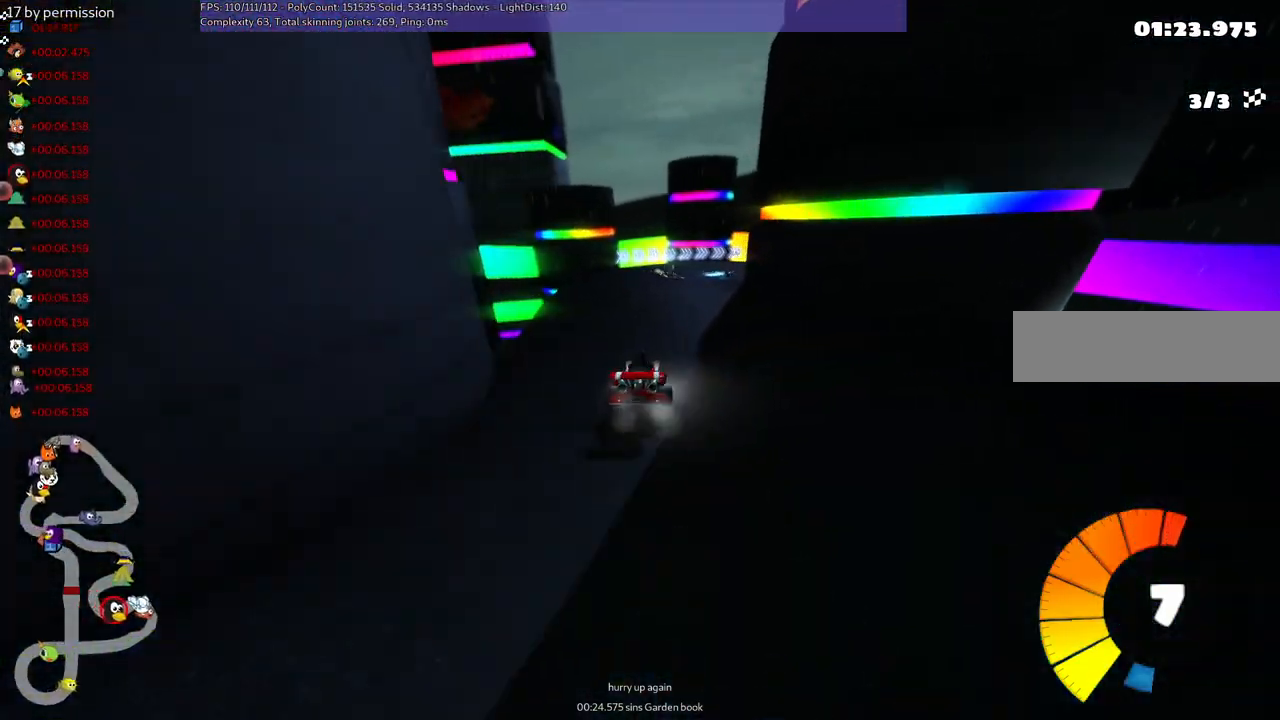
{"keys": ["m", "right", "up"], "events": [[17, "left", "down"], [67, "right", "up"], [150, "right", "down"], [350, "left", "up"]]}
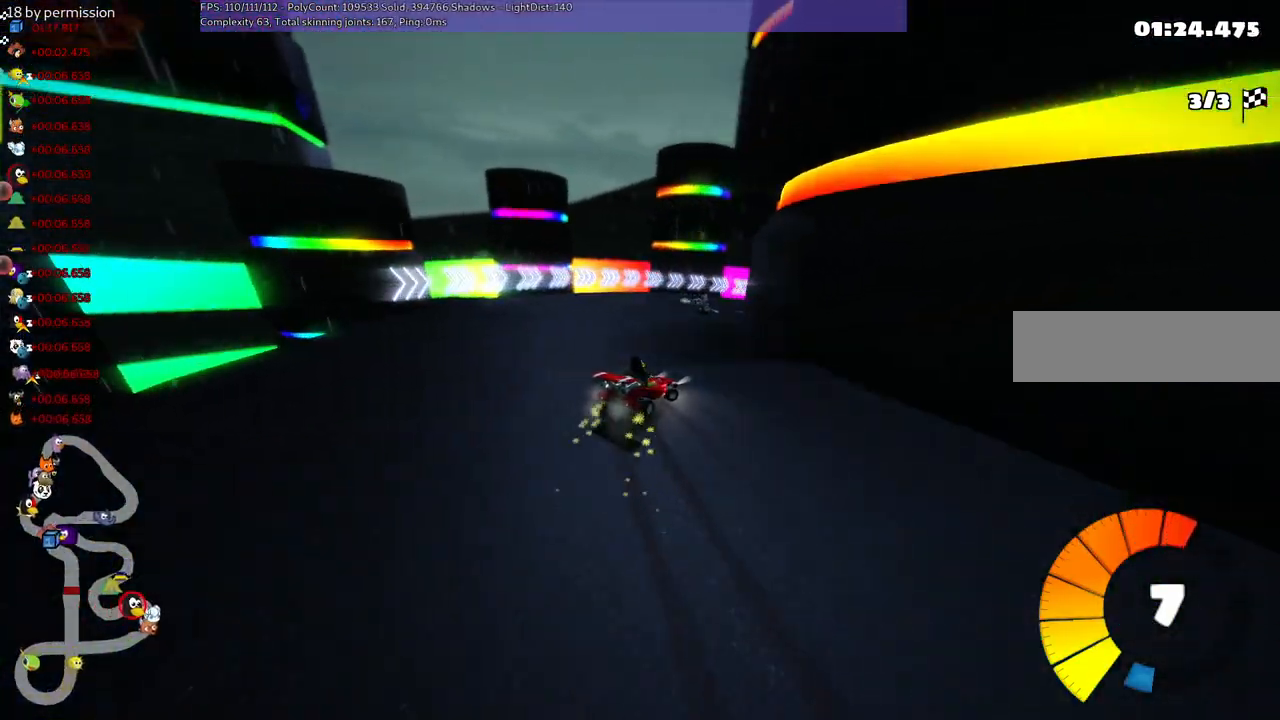
{"keys": ["right", "up"], "events": [[467, "m", "up"]]}
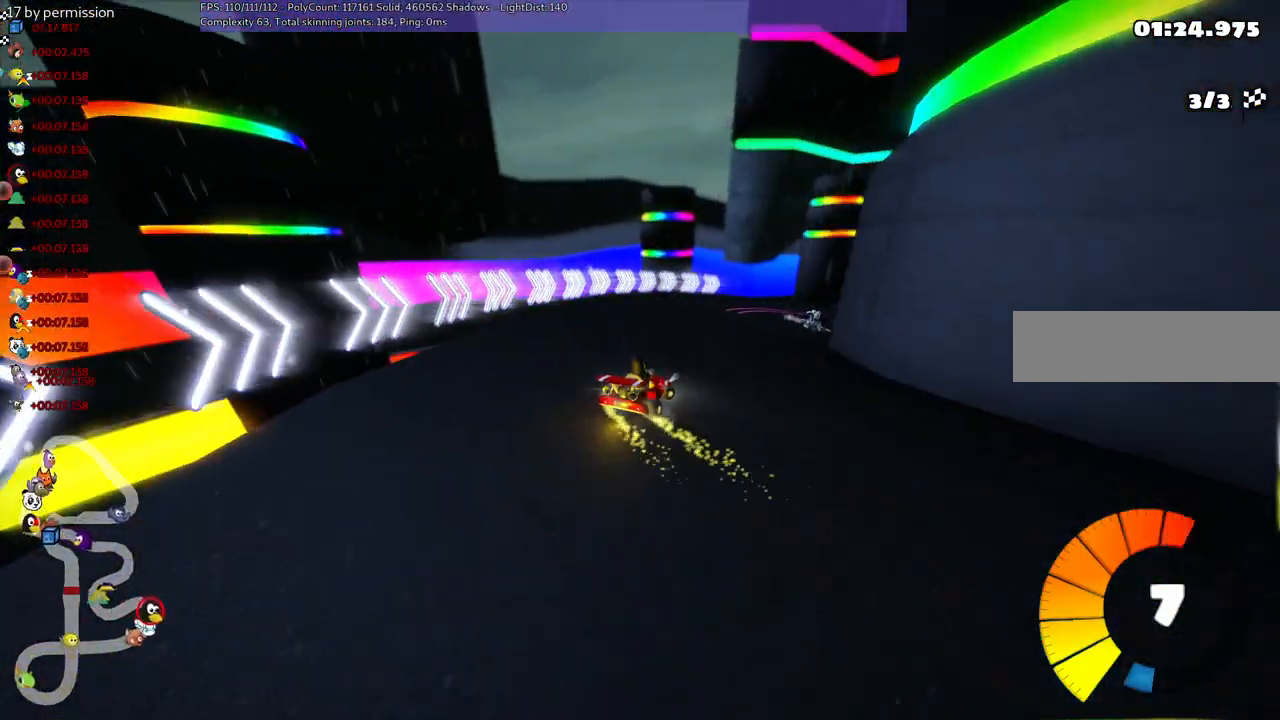
{"keys": ["right", "up"], "events": [[117, "n", "down"], [300, "n", "up"]]}
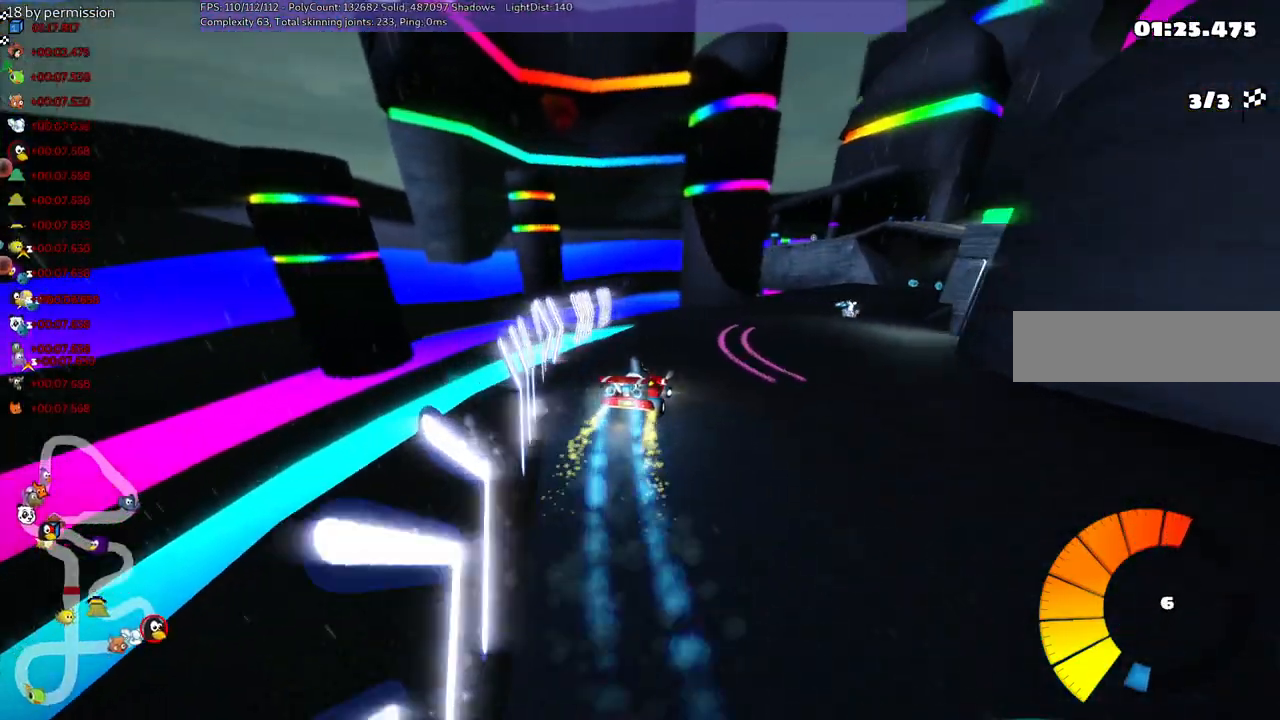
{"keys": ["left", "up"], "events": [[234, "right", "up"], [334, "left", "down"]]}
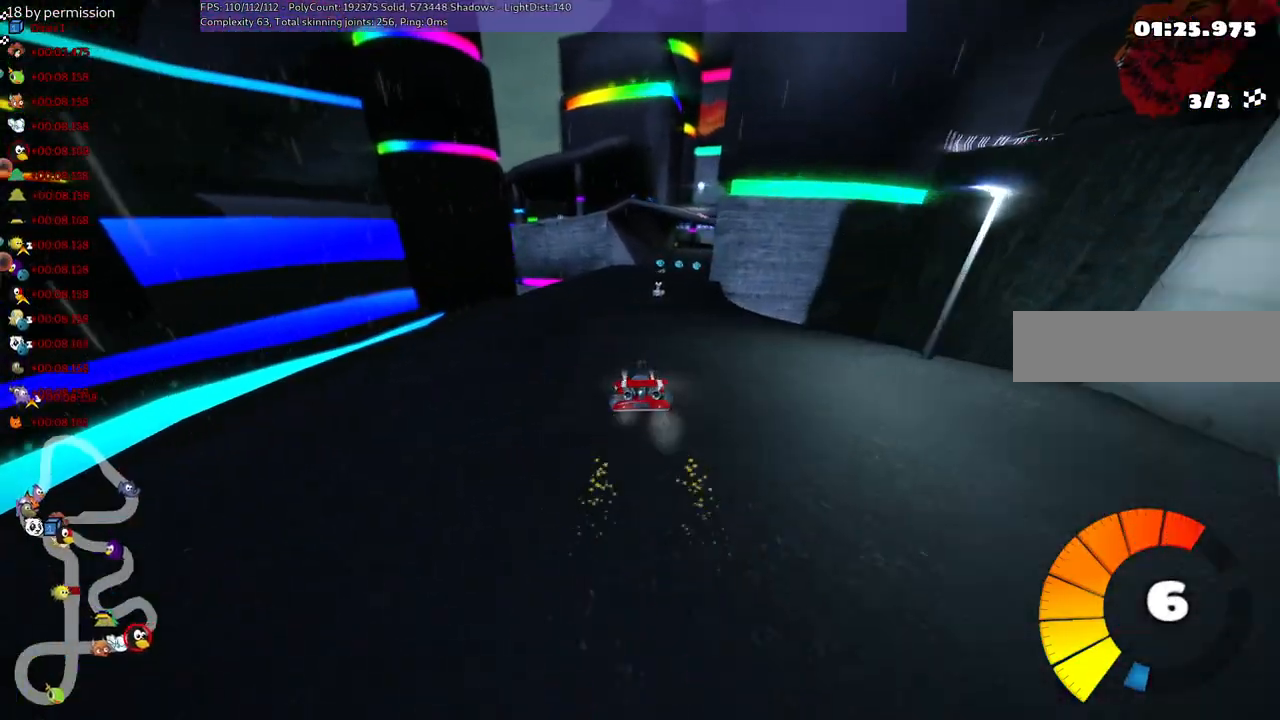
{"keys": ["left", "m", "up"], "events": [[17, "left", "up"], [67, "m", "down"], [67, "right", "down"], [100, "left", "down"], [250, "right", "up"]]}
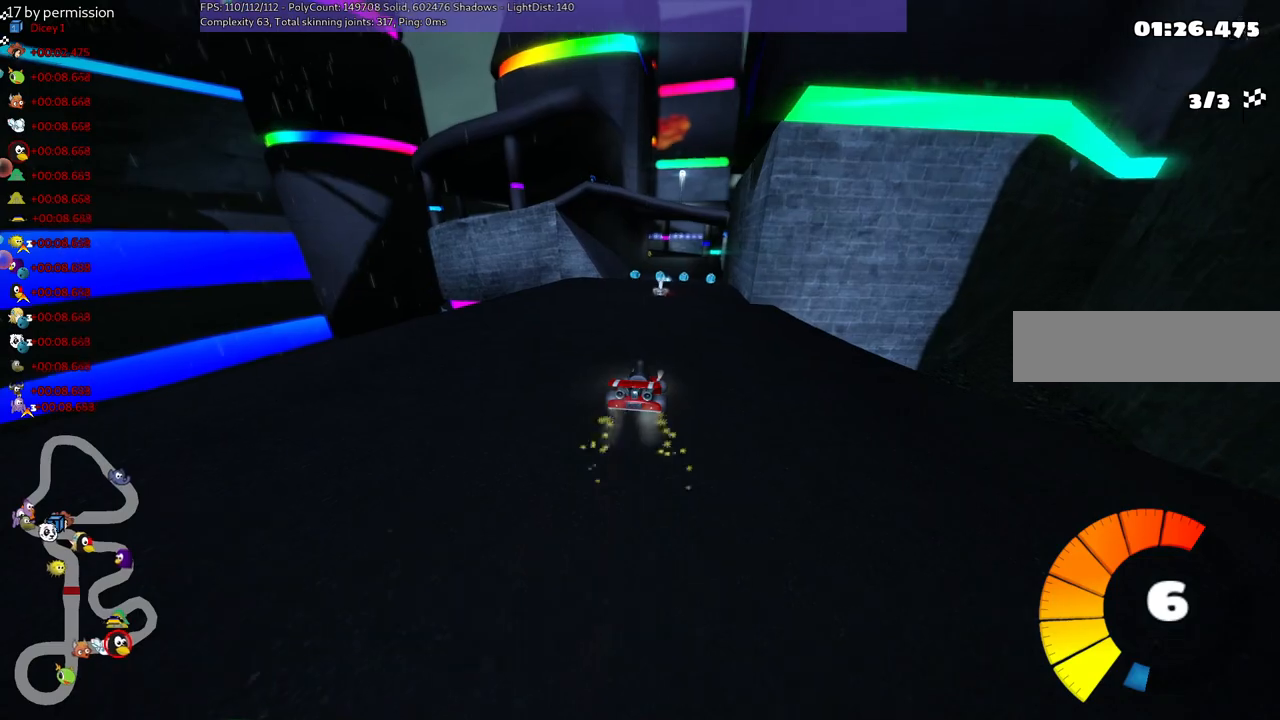
{"keys": ["left", "m", "up"], "events": []}
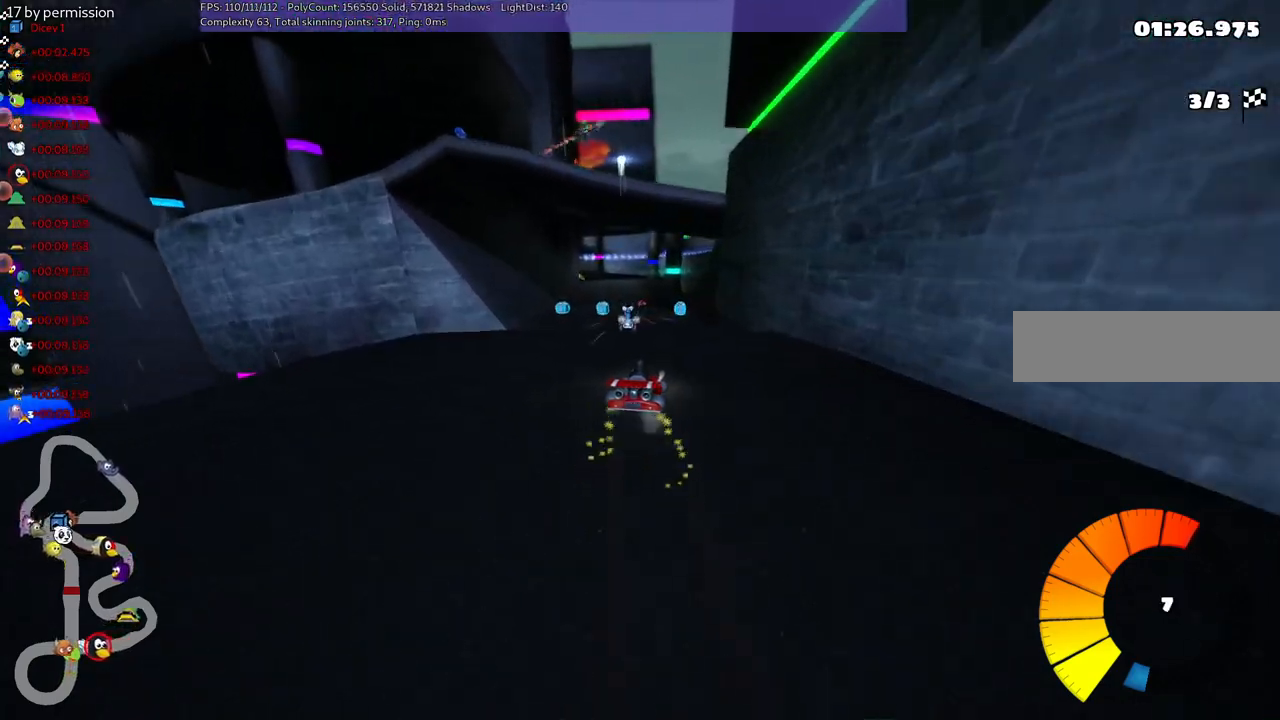
{"keys": ["up"], "events": [[100, "m", "up"], [250, "left", "up"], [250, "n", "down"], [450, "n", "up"]]}
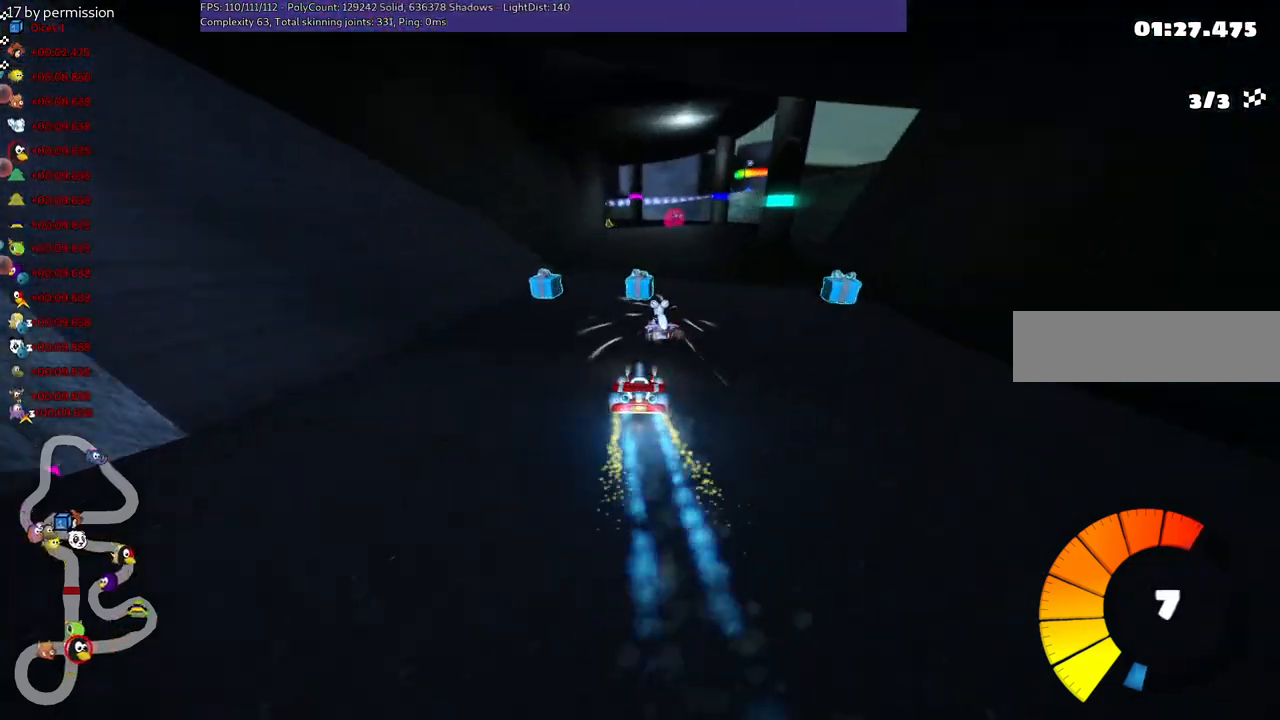
{"keys": ["right", "up"], "events": [[367, "right", "down"]]}
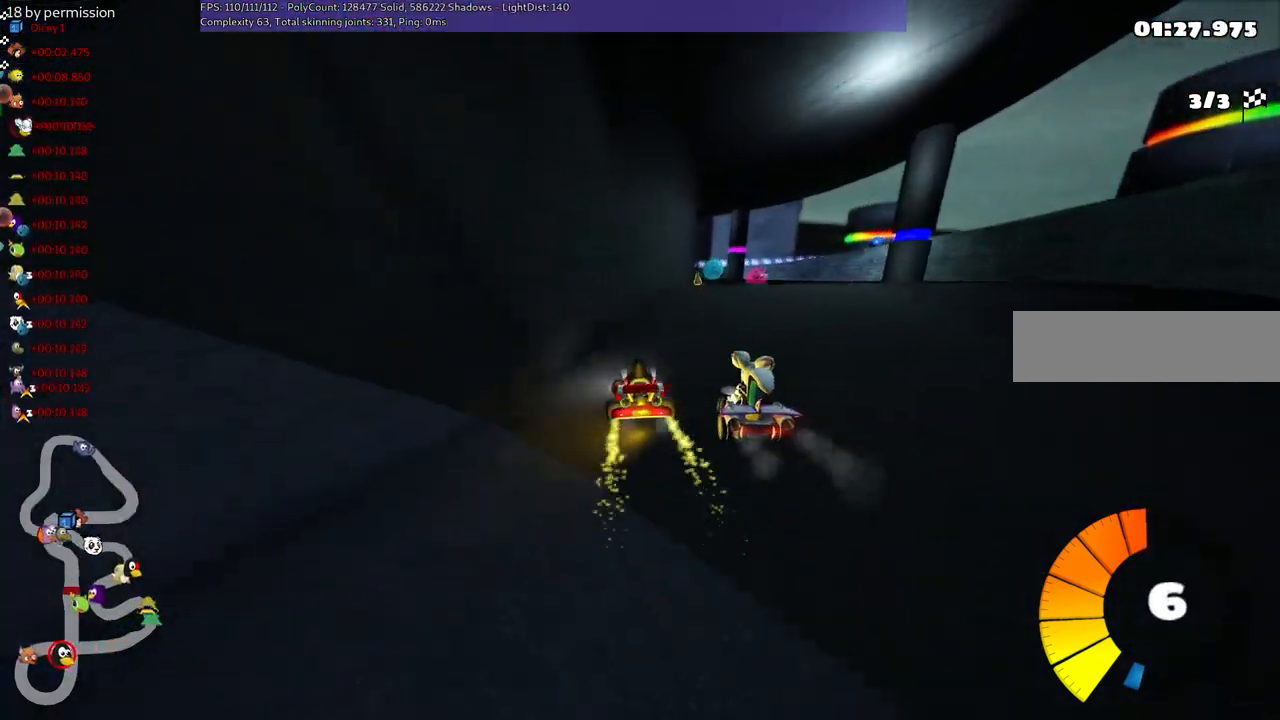
{"keys": ["left", "m", "up"], "events": [[300, "right", "up"], [484, "left", "down"], [484, "m", "down"]]}
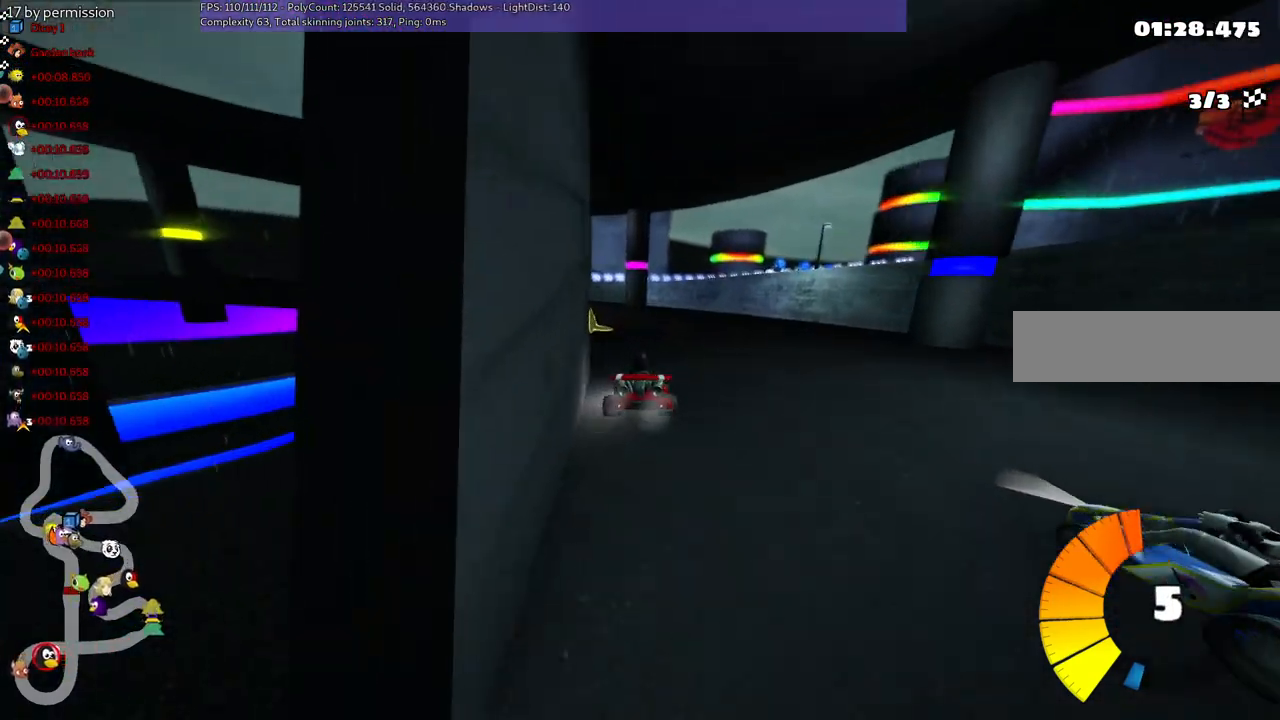
{"keys": ["left", "m", "up"], "events": []}
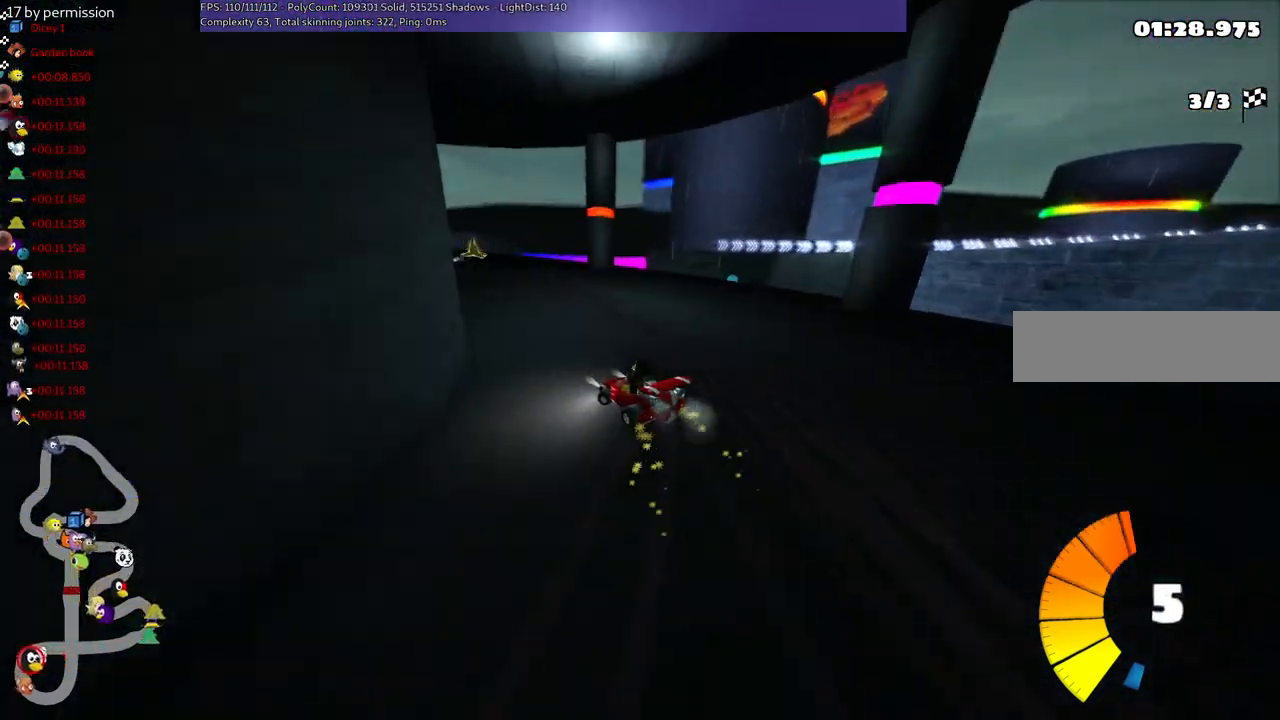
{"keys": ["down", "n"], "events": [[250, "m", "up"], [250, "n", "down"], [350, "left", "up"], [350, "up", "up"], [434, "down", "down"]]}
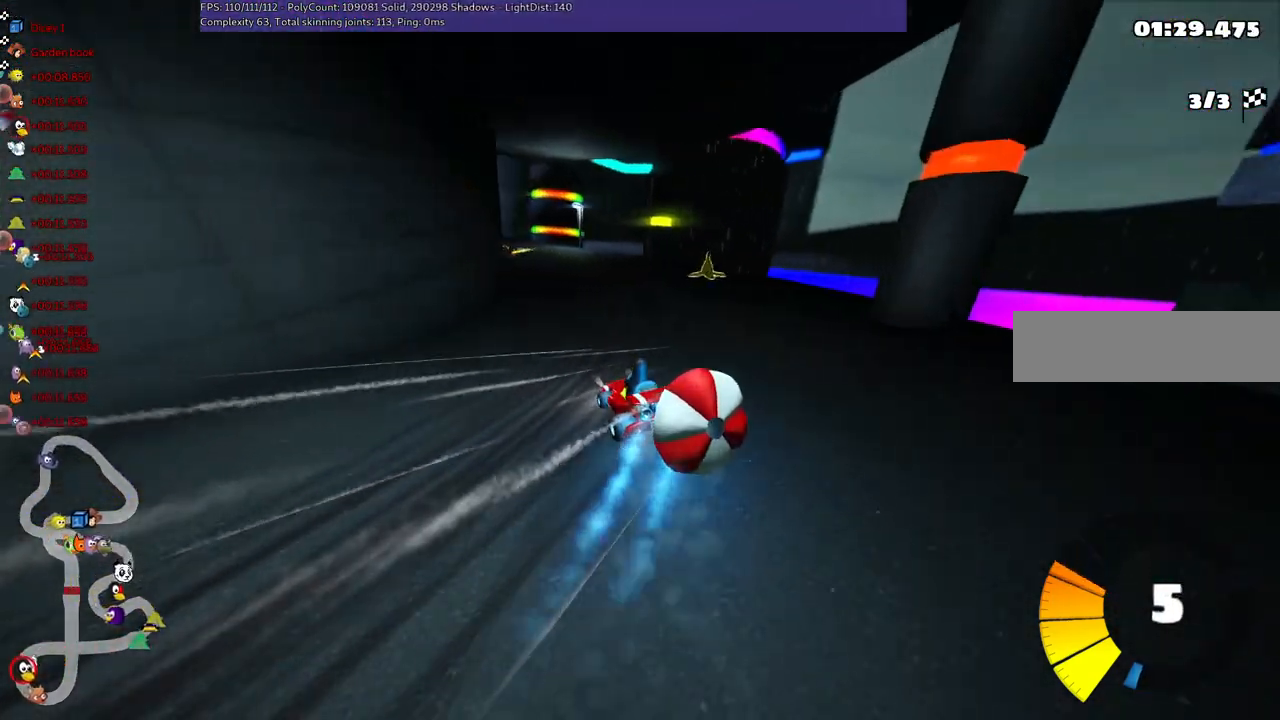
{"keys": ["up"], "events": [[84, "n", "up"], [267, "down", "up"], [317, "right", "down"], [367, "up", "down"], [417, "right", "up"]]}
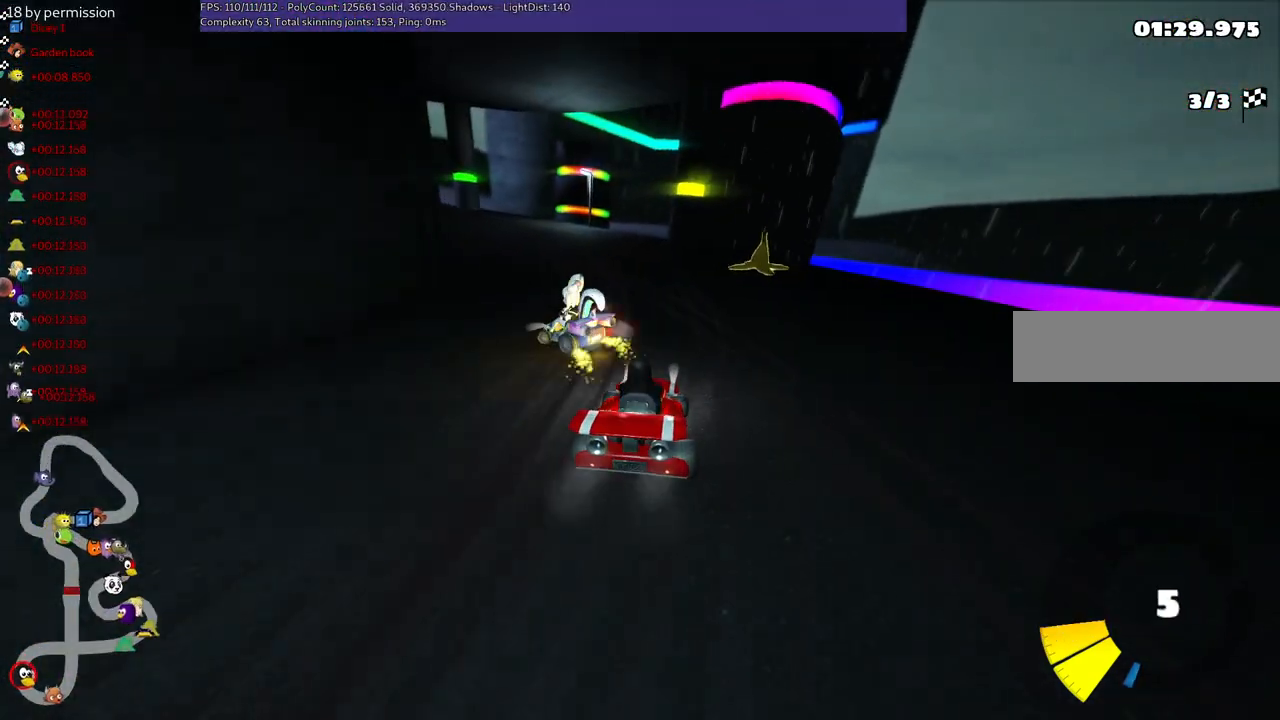
{"keys": ["left", "m", "up"], "events": [[67, "left", "down"], [67, "m", "down"]]}
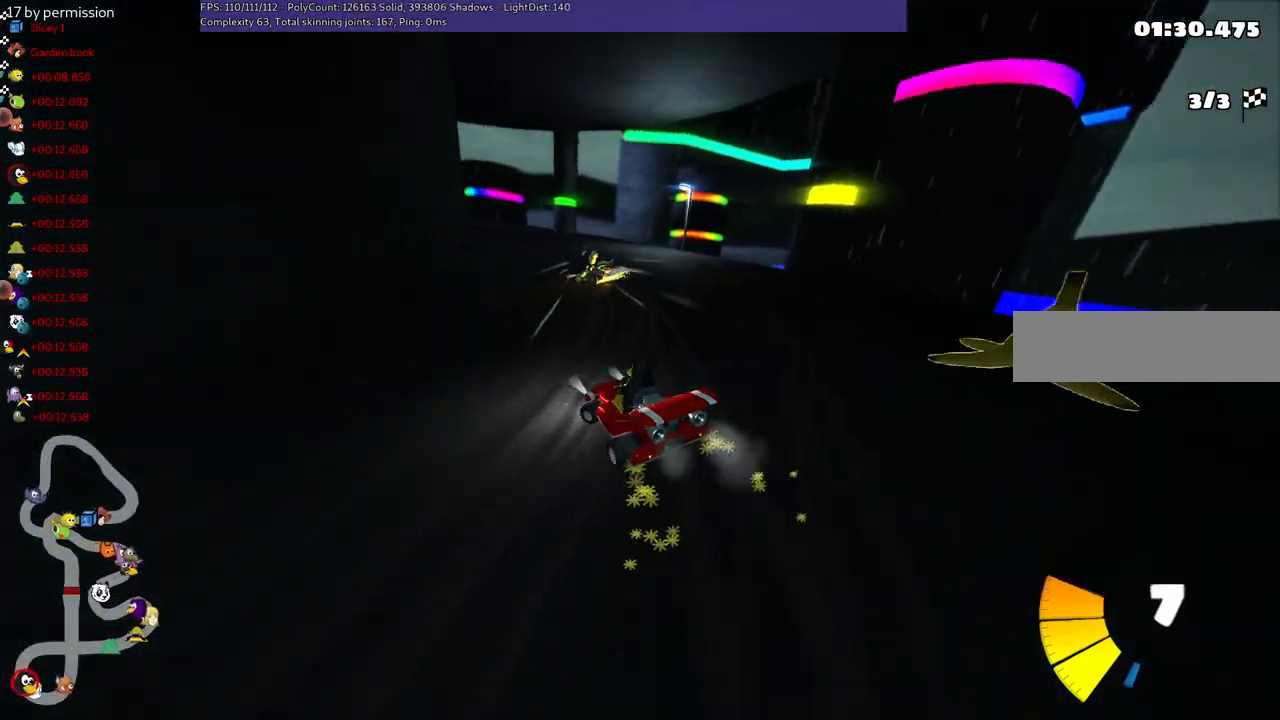
{"keys": ["m", "right", "up"], "events": [[367, "left", "up"], [367, "right", "down"]]}
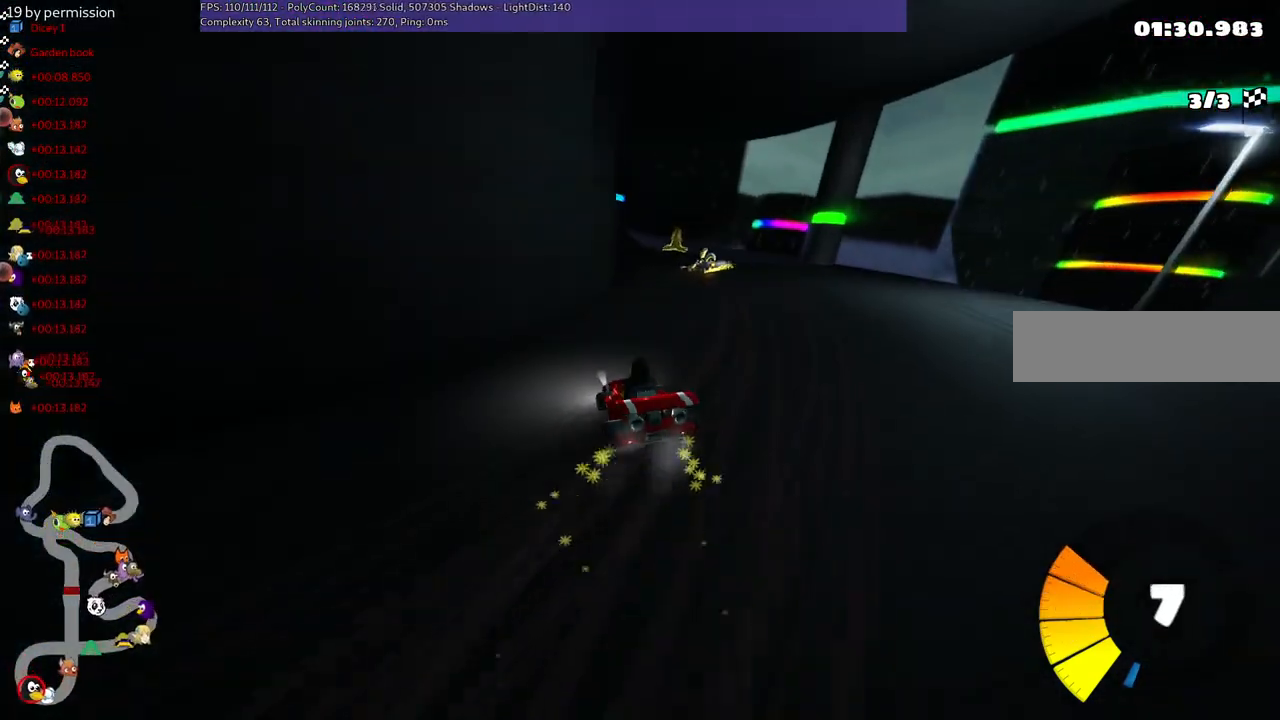
{"keys": ["up"], "events": [[17, "left", "down"], [17, "right", "up"], [100, "n", "down"], [150, "left", "up"], [150, "m", "up"], [300, "n", "up"], [384, "right", "down"], [484, "right", "up"]]}
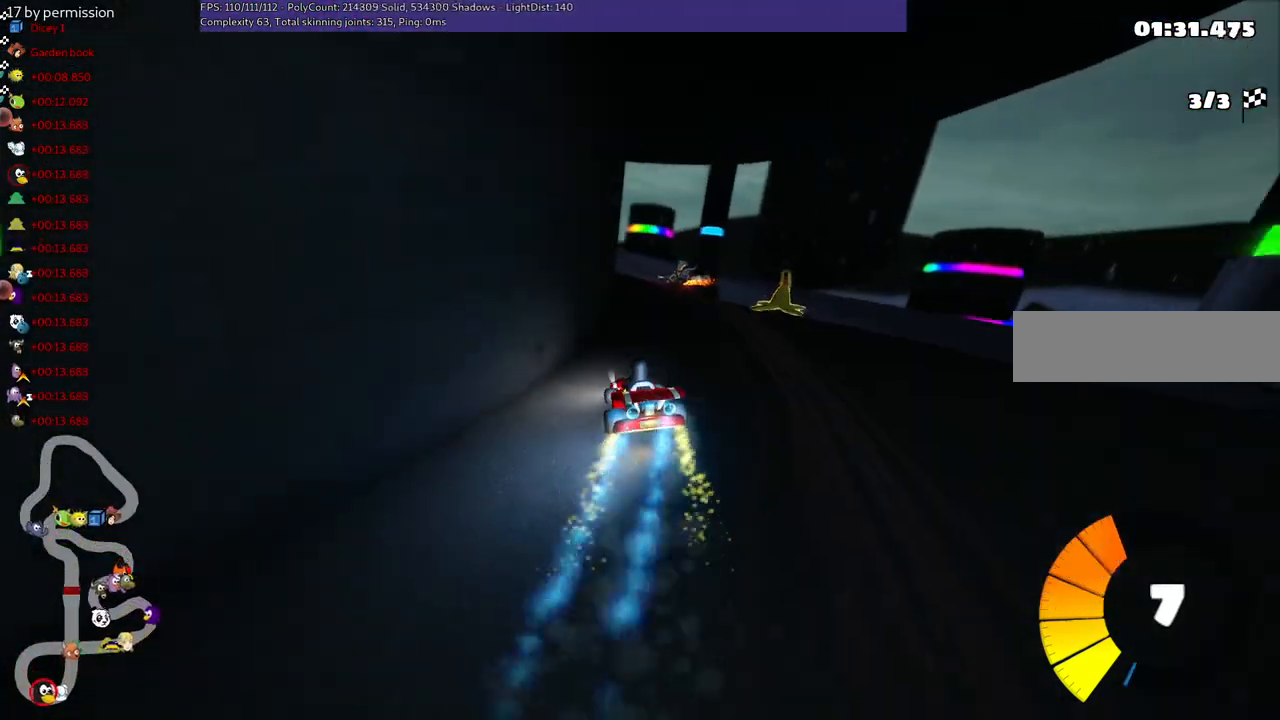
{"keys": ["left", "m", "up"], "events": [[167, "left", "down"], [217, "m", "down"]]}
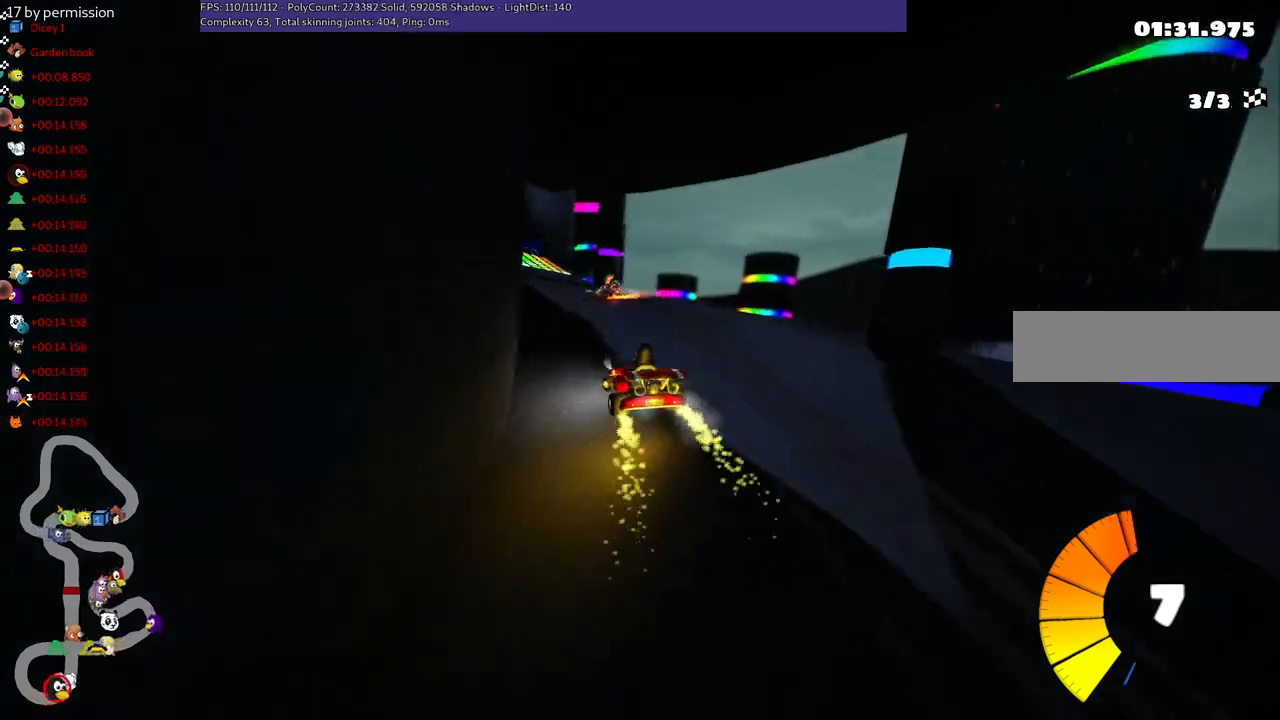
{"keys": ["left", "m", "up"], "events": []}
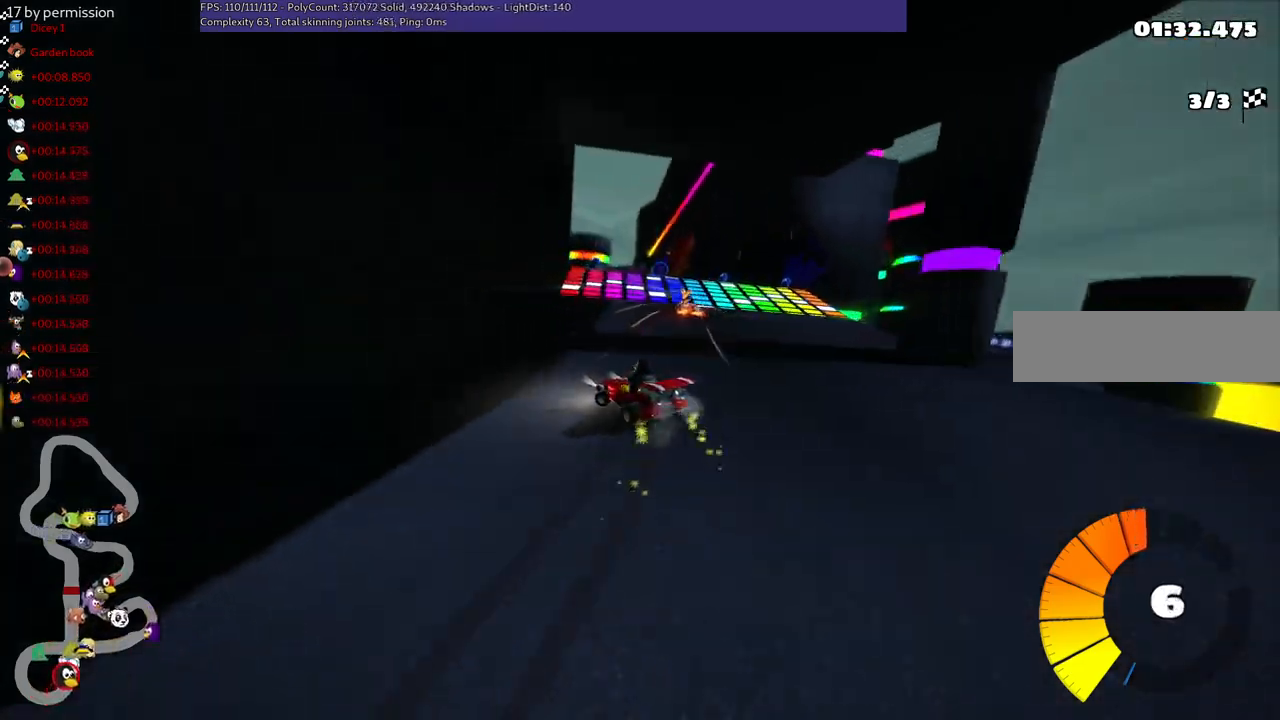
{"keys": ["n", "up"], "events": [[84, "right", "down"], [134, "left", "up"], [317, "n", "down"], [367, "m", "up"], [400, "right", "up"]]}
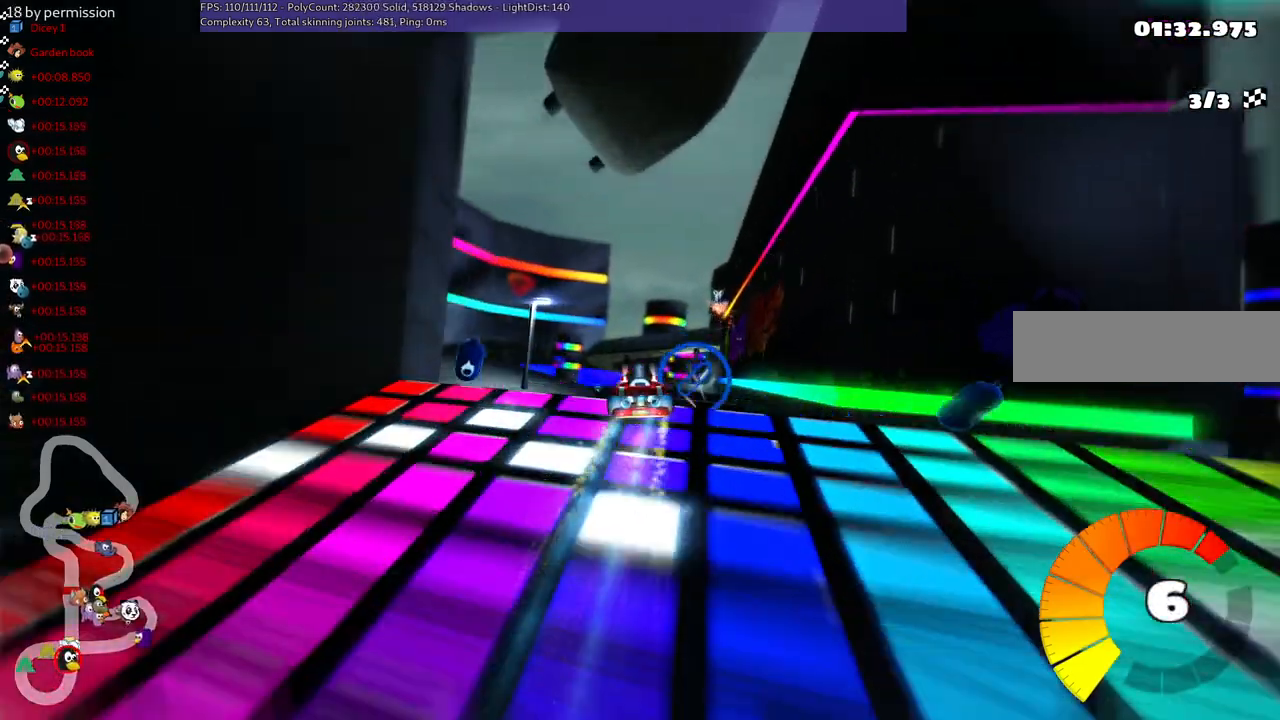
{"keys": ["m", "right", "up"], "events": [[50, "n", "up"], [84, "right", "down"], [234, "m", "down"]]}
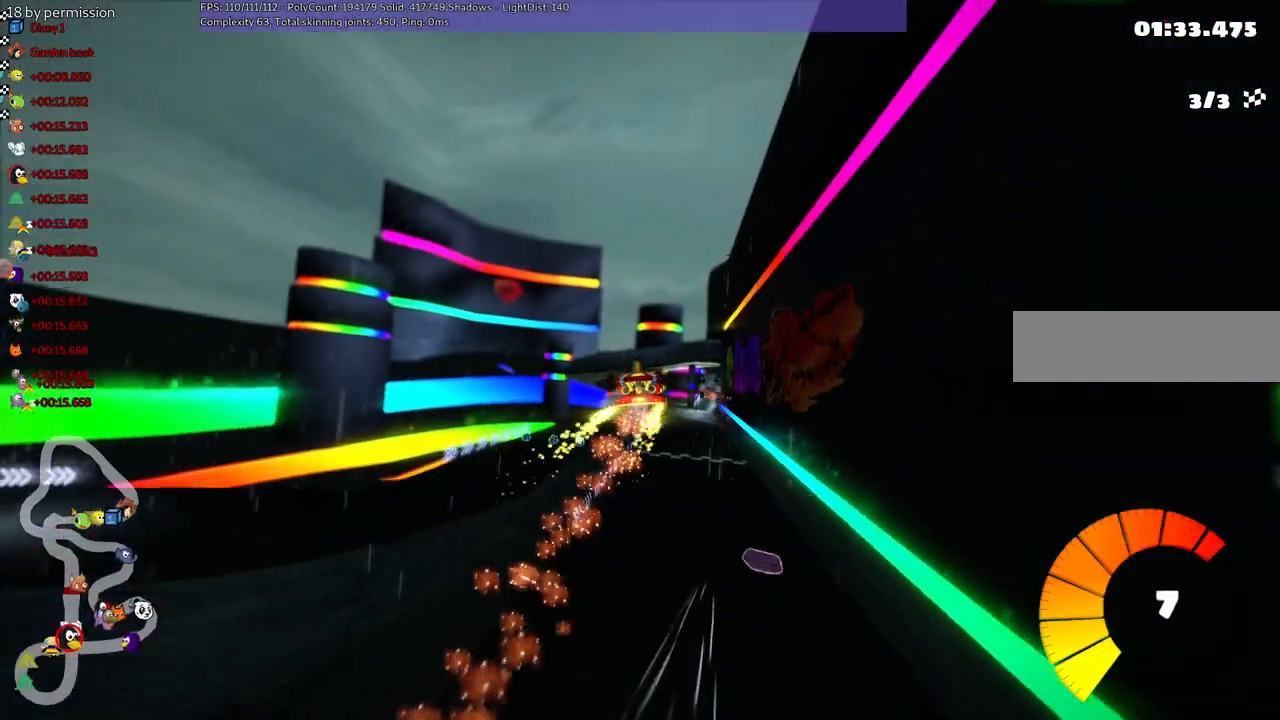
{"keys": ["left", "m", "up"], "events": [[17, "left", "down"], [167, "right", "up"]]}
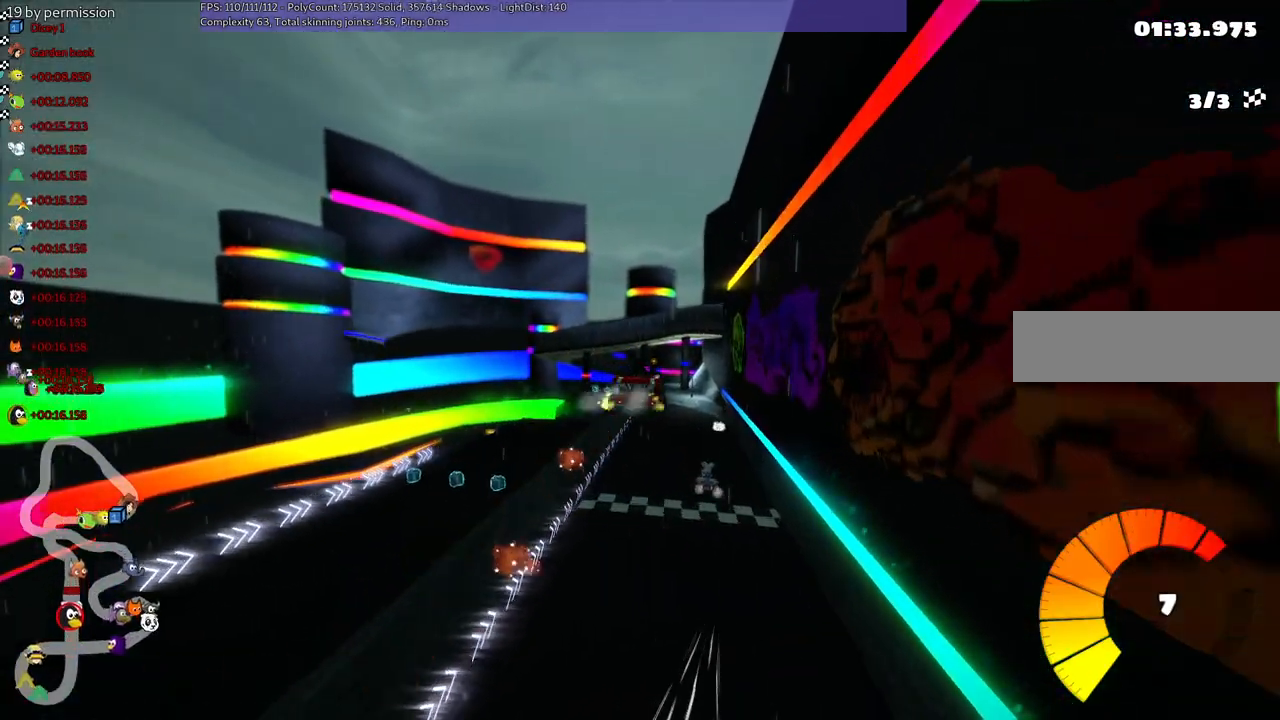
{"keys": ["up"], "events": [[334, "left", "up"], [384, "m", "up"]]}
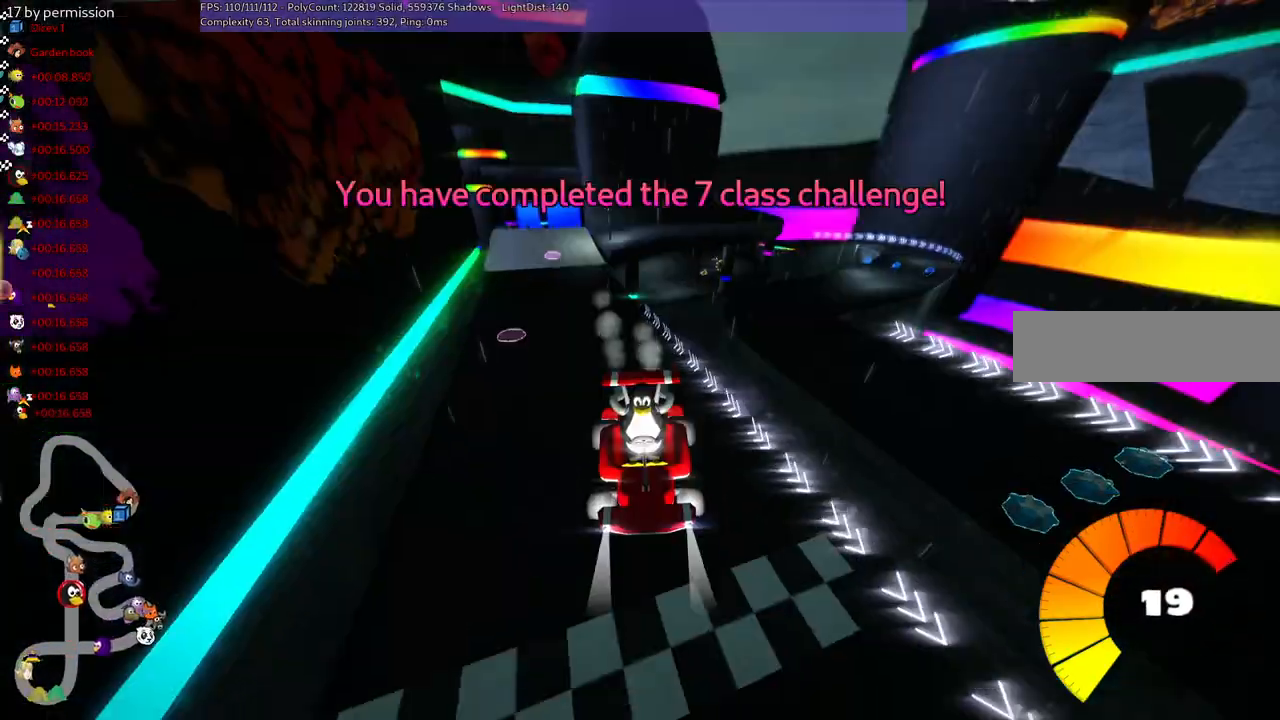
{"keys": ["up"], "events": []}
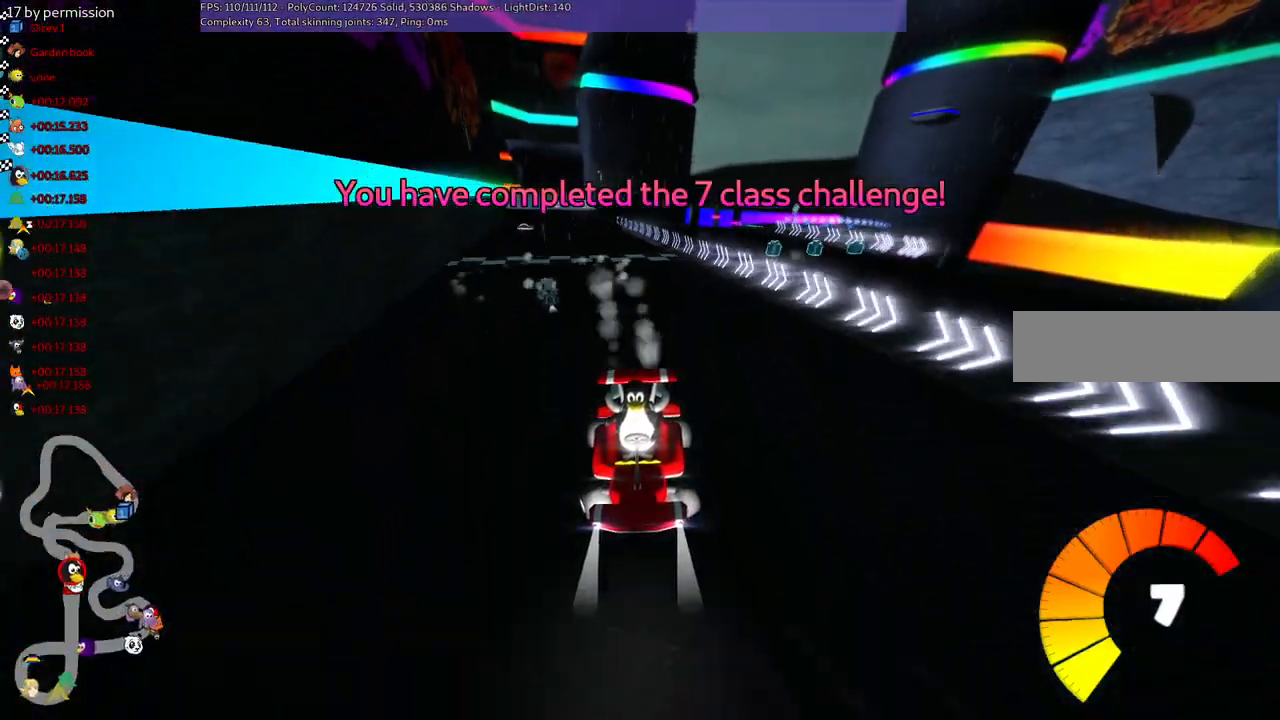
{"keys": ["up"], "events": []}
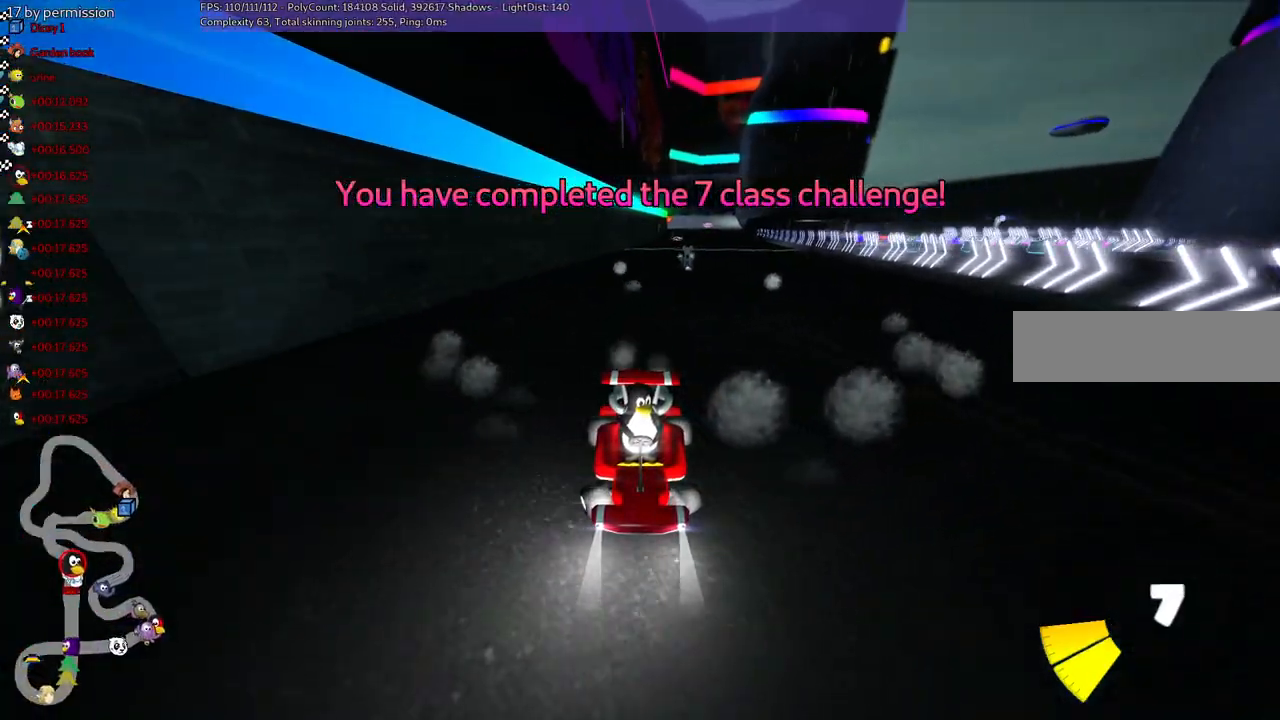
{"keys": [], "events": [[117, "up", "up"]]}